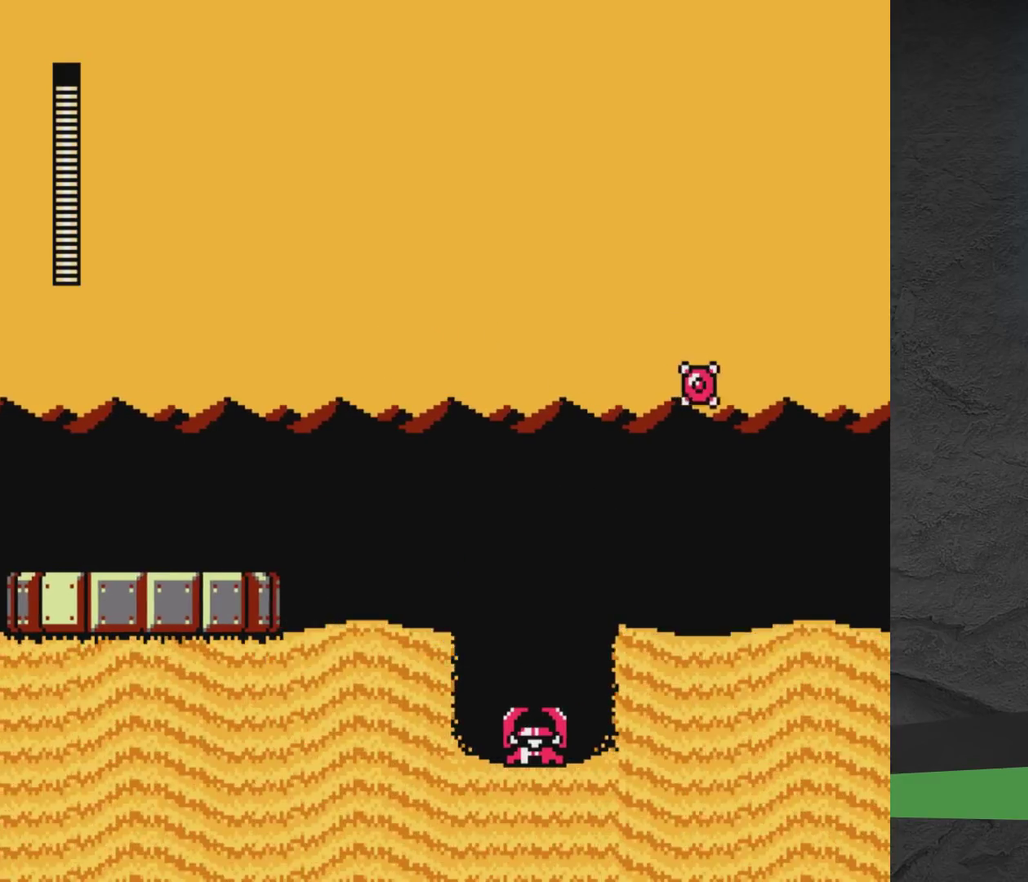
Gameplay with a controller (Xbox layout); each line is a JSON object with the inputs held at the frame after it (dt_ms = milliseconds from this image to that frame). "events" lists button and stick changes between this image and that frame as [ms after this image, input, new state], when the widget could be followed in between. Not read: L2 L3 R2 R3 left_stick right_stick.
{"dt_ms": 700, "buttons": [], "events": [[50, "DPAD_RIGHT", "up"]]}
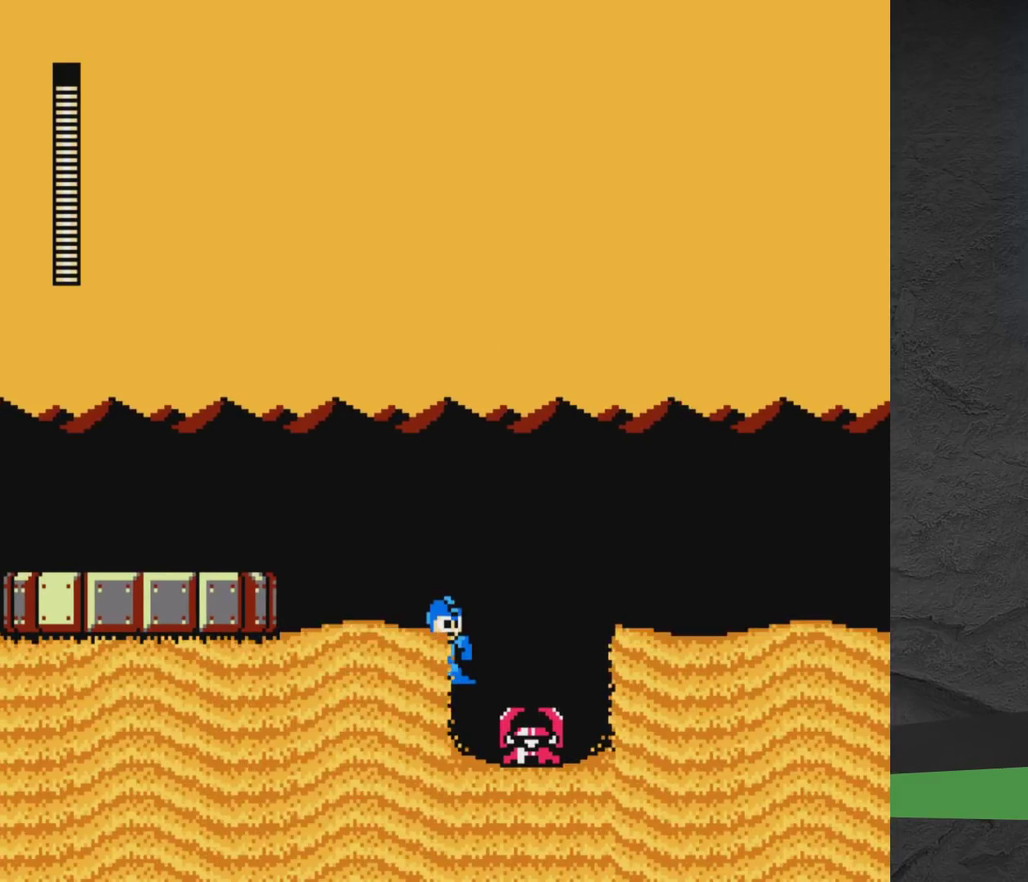
{"dt_ms": 500, "buttons": [], "events": []}
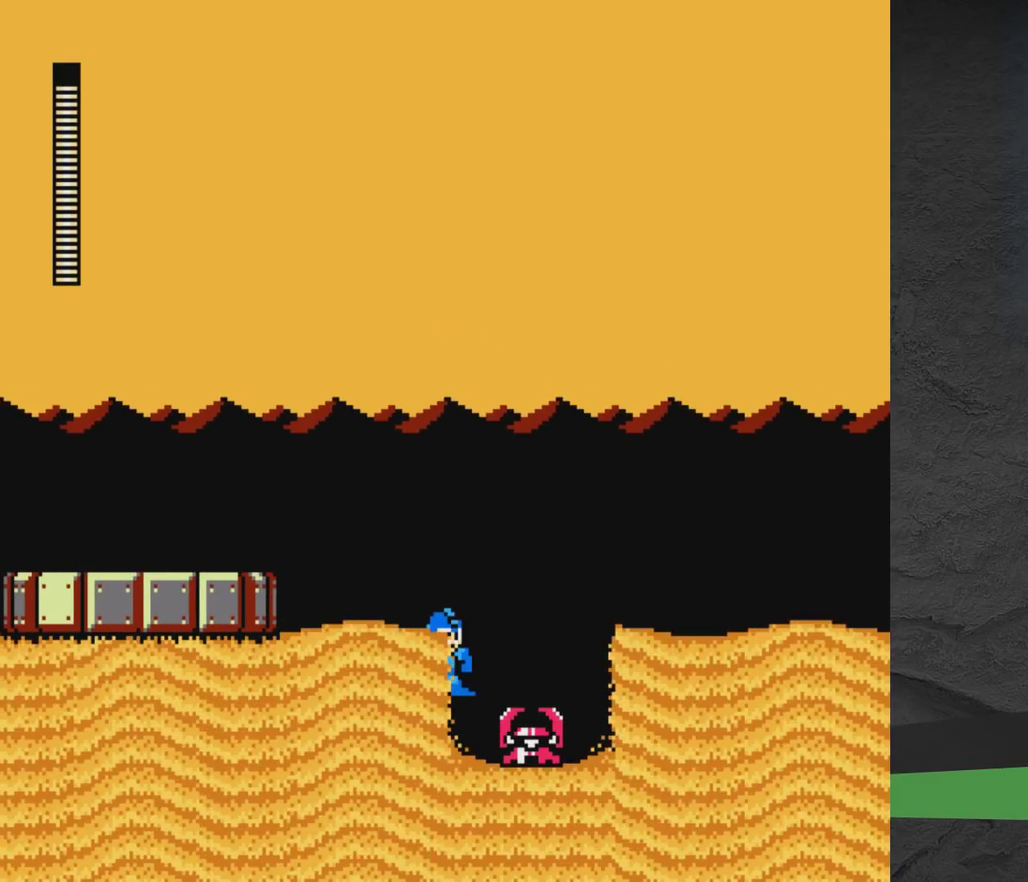
{"dt_ms": 500, "buttons": [], "events": []}
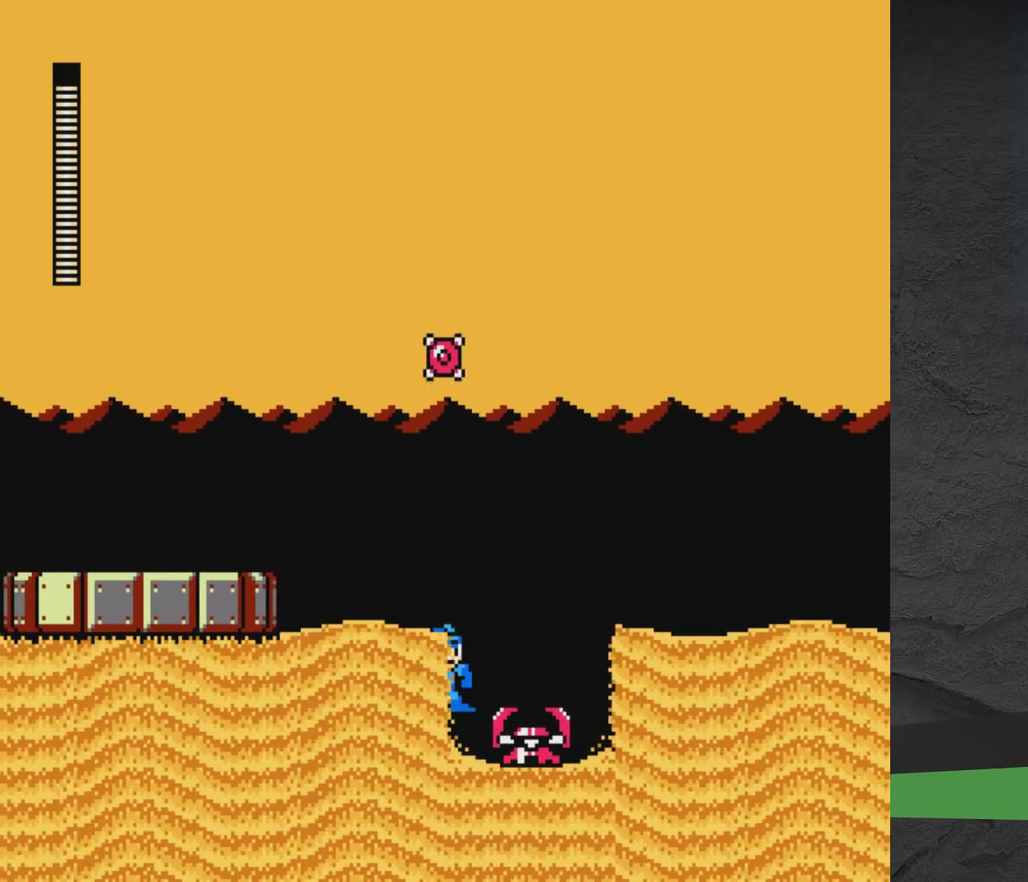
{"dt_ms": 500, "buttons": [], "events": []}
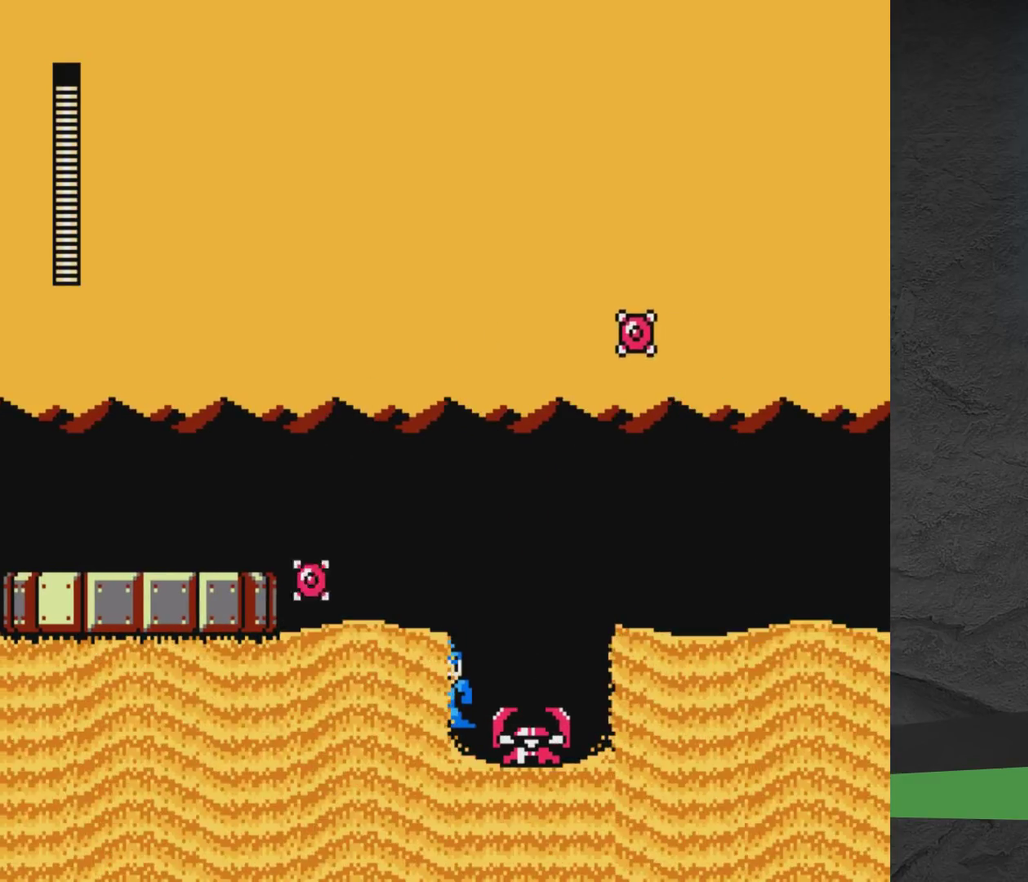
{"dt_ms": 500, "buttons": [], "events": []}
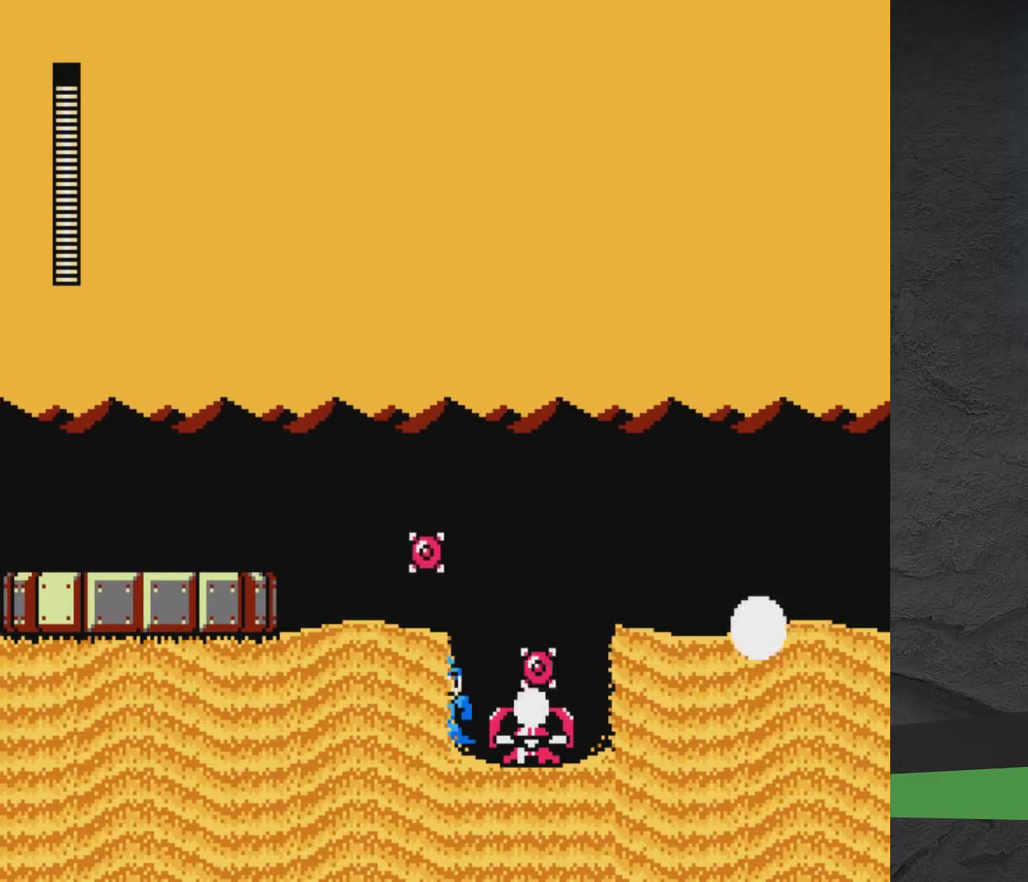
{"dt_ms": 500, "buttons": [], "events": []}
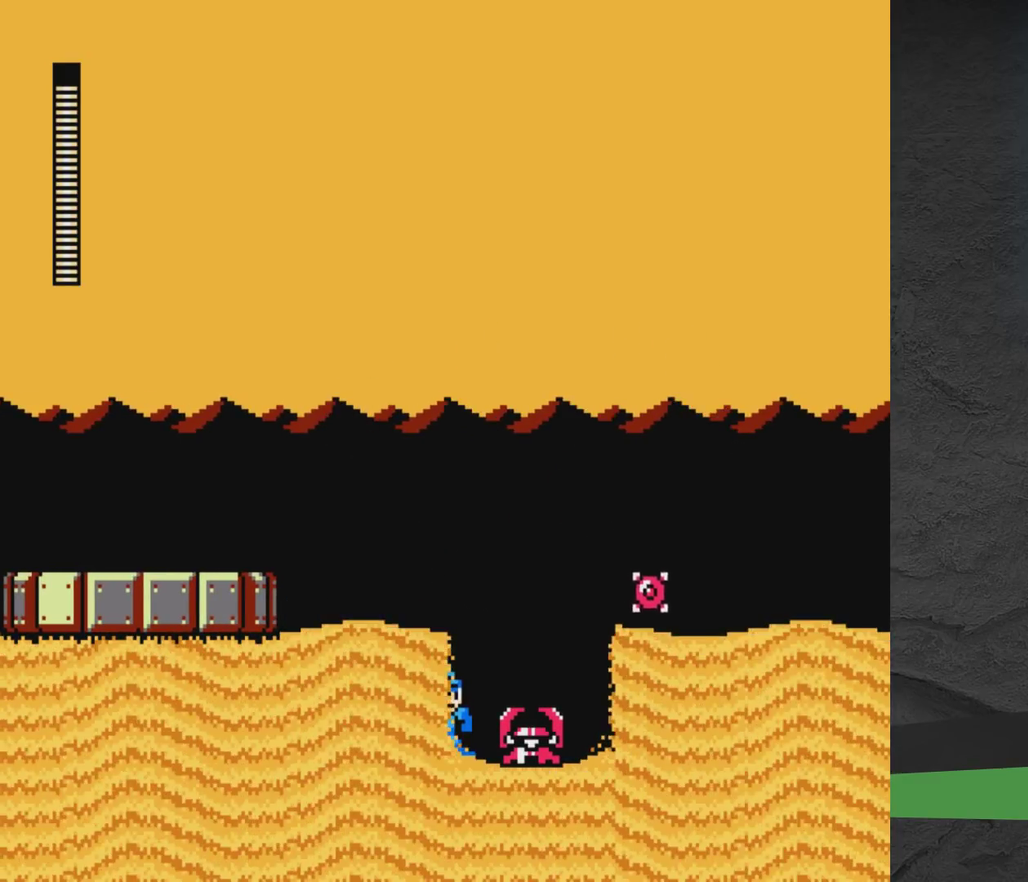
{"dt_ms": 500, "buttons": [], "events": []}
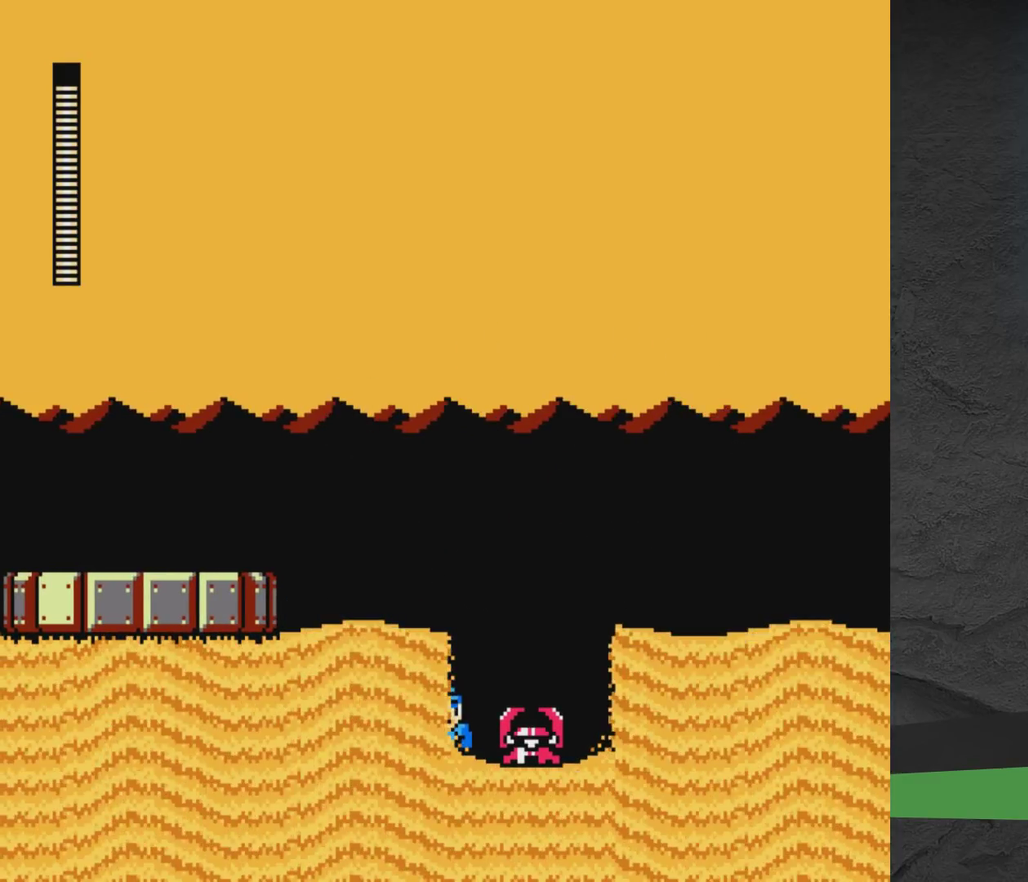
{"dt_ms": 500, "buttons": ["X"], "events": [[33, "X", "down"], [100, "X", "up"], [167, "X", "down"], [217, "X", "up"], [283, "X", "down"]]}
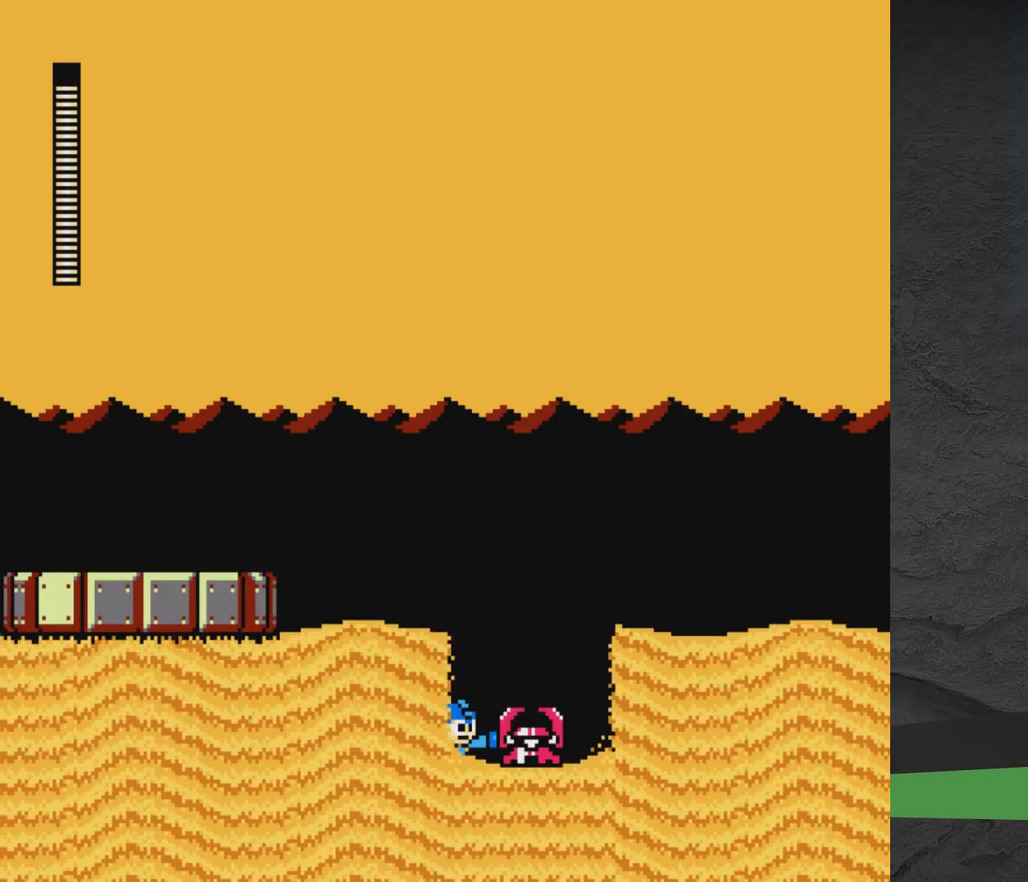
{"dt_ms": 700, "buttons": ["A"], "events": [[117, "X", "up"], [183, "X", "down"], [317, "X", "up"], [667, "A", "down"]]}
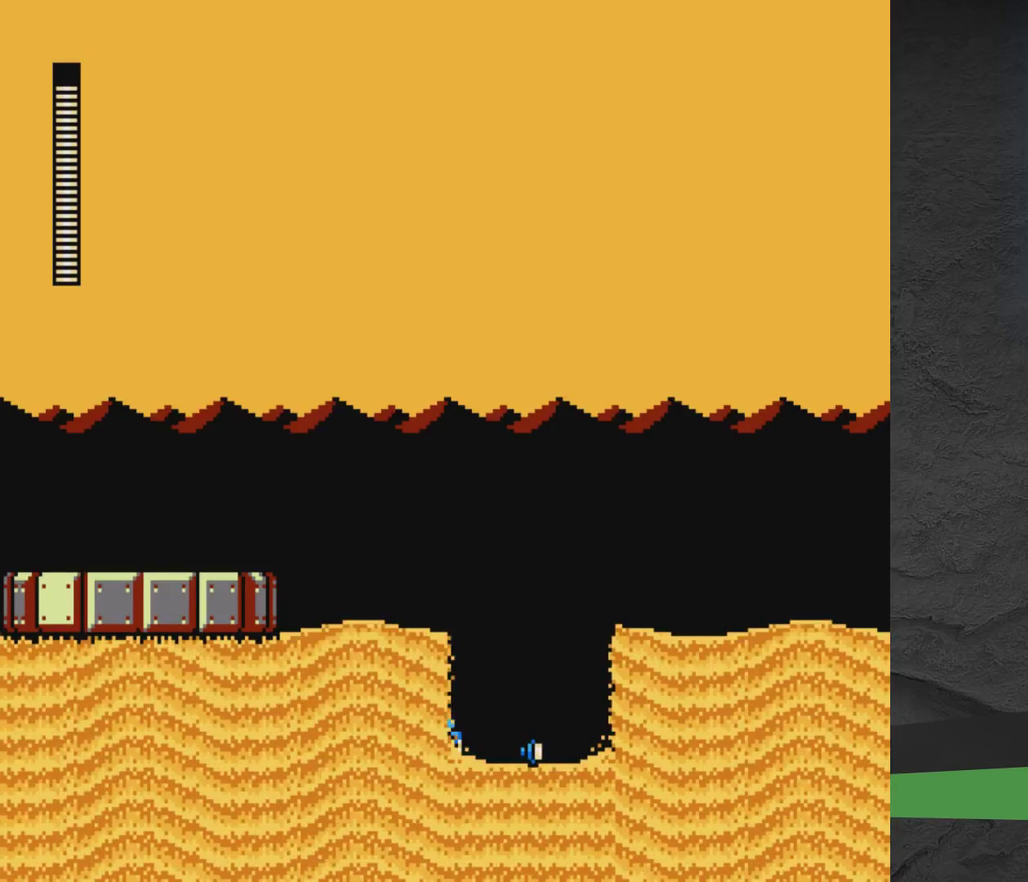
{"dt_ms": 500, "buttons": ["A", "DPAD_RIGHT"], "events": [[17, "DPAD_RIGHT", "down"], [117, "A", "up"], [467, "A", "down"]]}
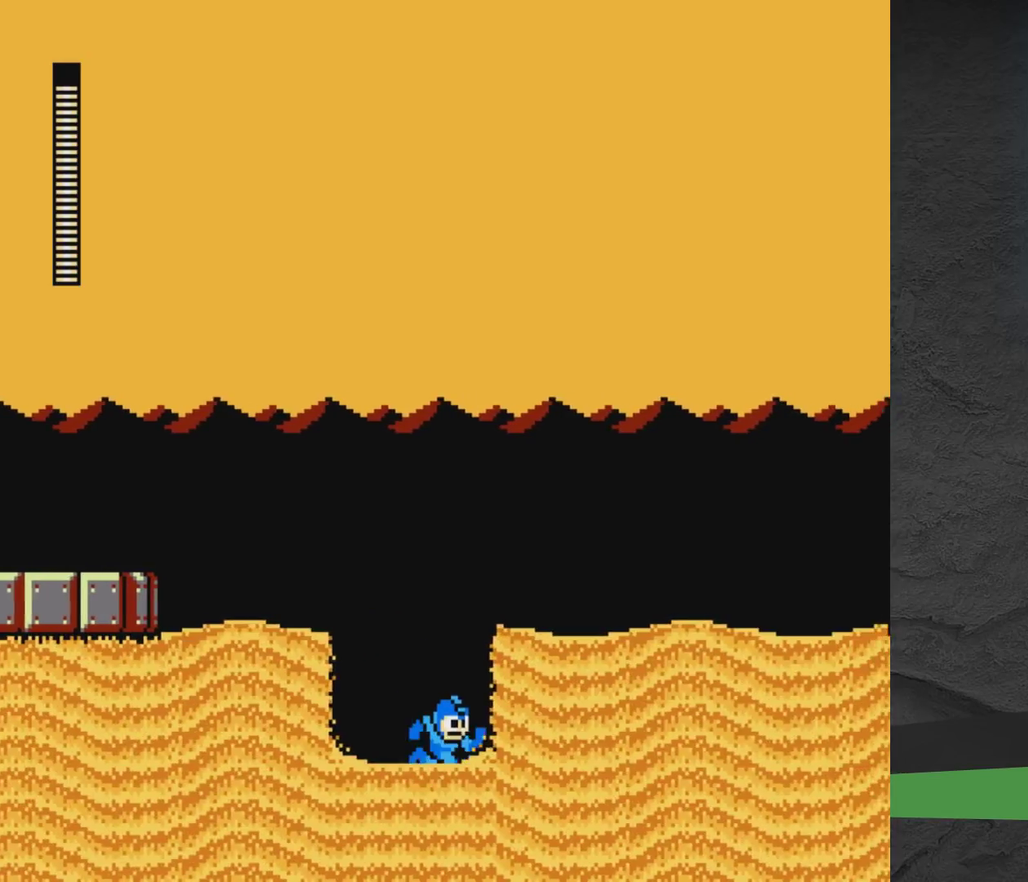
{"dt_ms": 300, "buttons": ["A", "DPAD_RIGHT"], "events": []}
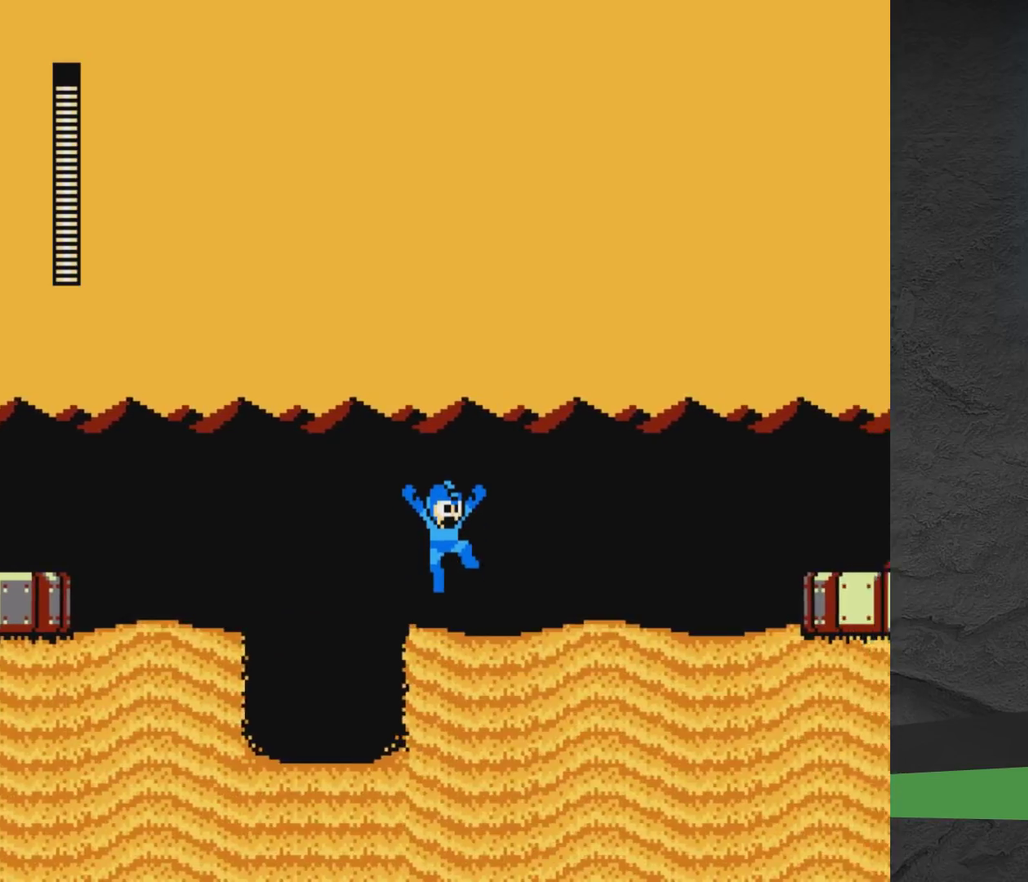
{"dt_ms": 500, "buttons": ["A", "DPAD_RIGHT"], "events": [[250, "A", "up"], [333, "A", "down"]]}
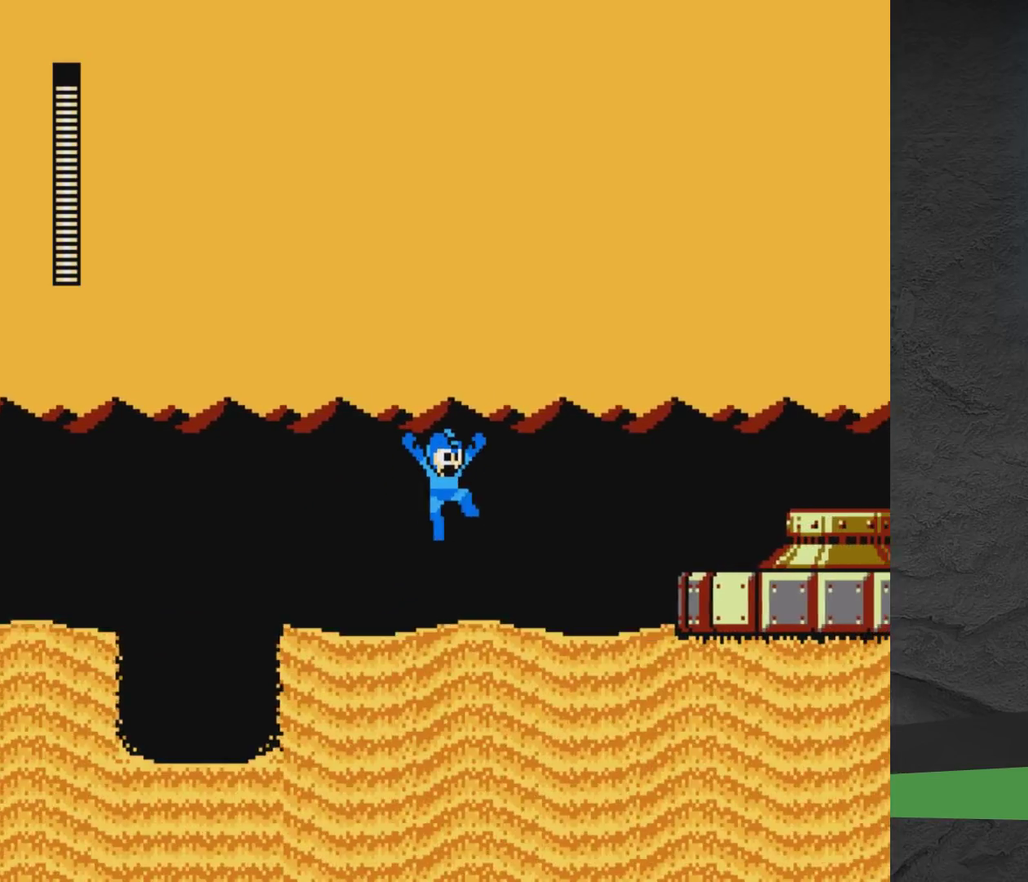
{"dt_ms": 600, "buttons": ["A", "DPAD_RIGHT"], "events": [[467, "A", "up"], [567, "A", "down"]]}
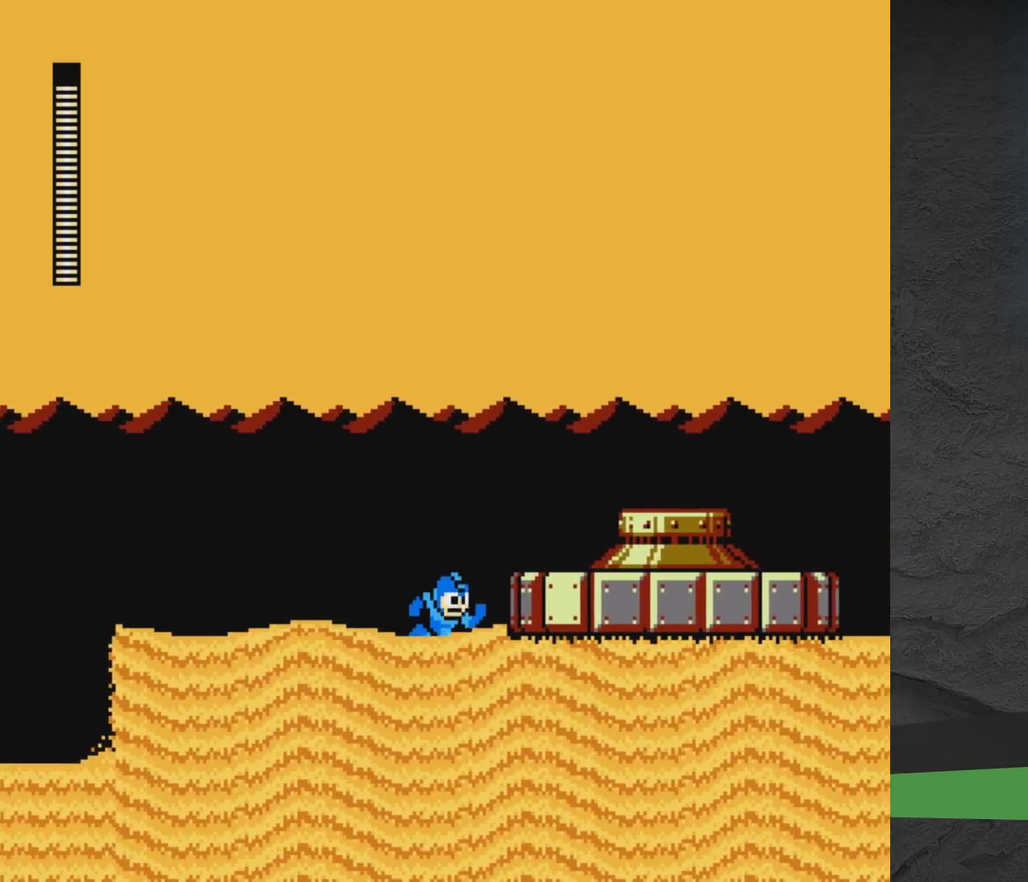
{"dt_ms": 400, "buttons": ["A", "DPAD_RIGHT"], "events": [[83, "A", "up"], [350, "A", "down"]]}
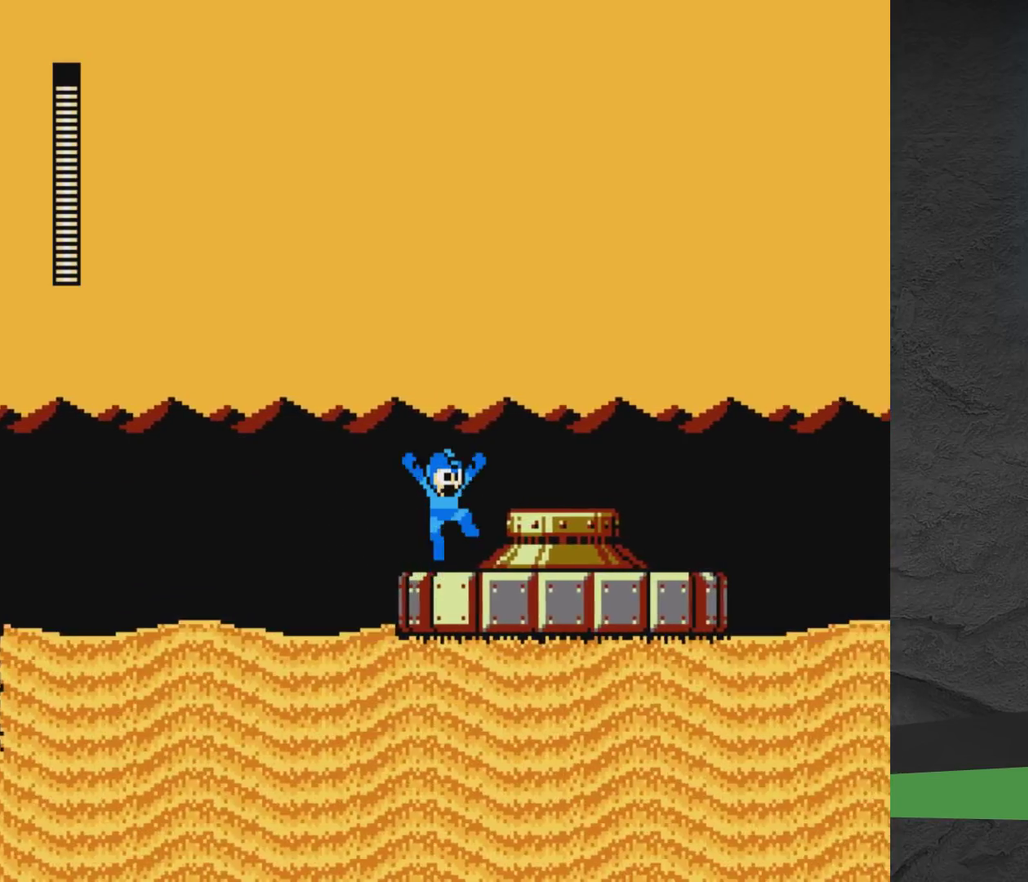
{"dt_ms": 500, "buttons": ["DPAD_RIGHT"], "events": [[500, "A", "up"]]}
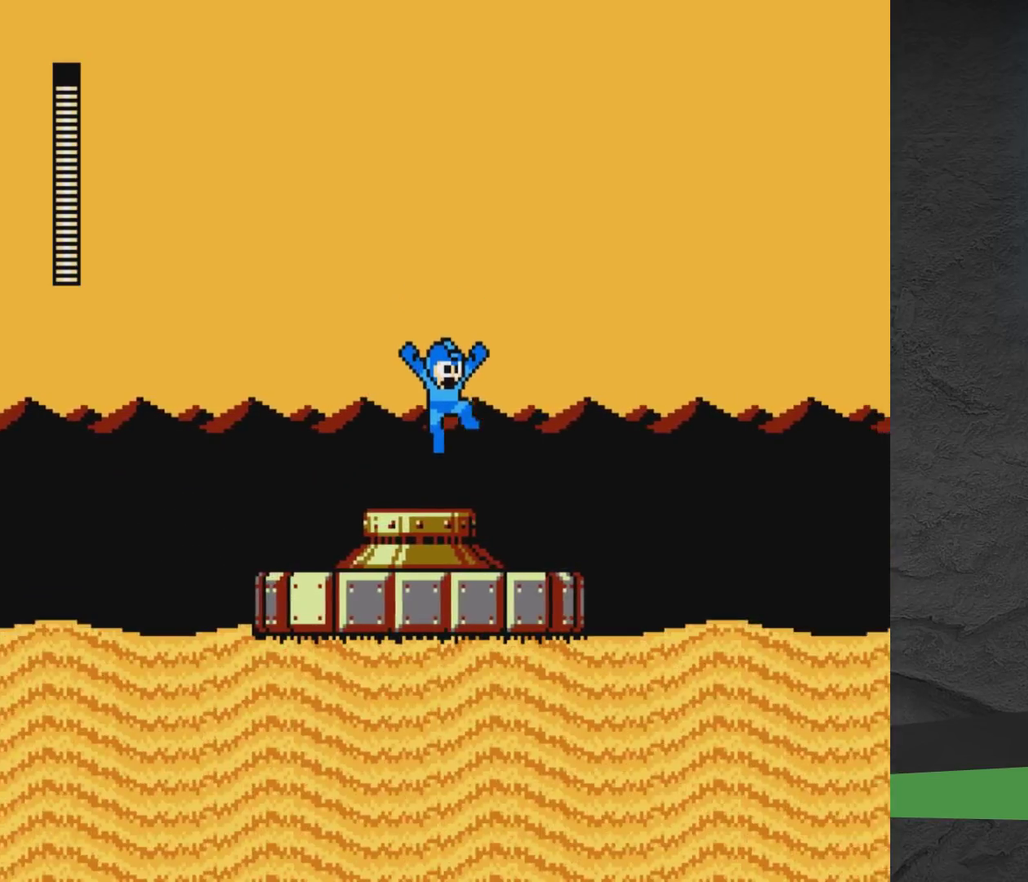
{"dt_ms": 500, "buttons": ["A", "DPAD_LEFT"], "events": [[433, "DPAD_RIGHT", "up"], [500, "A", "down"], [500, "DPAD_LEFT", "down"]]}
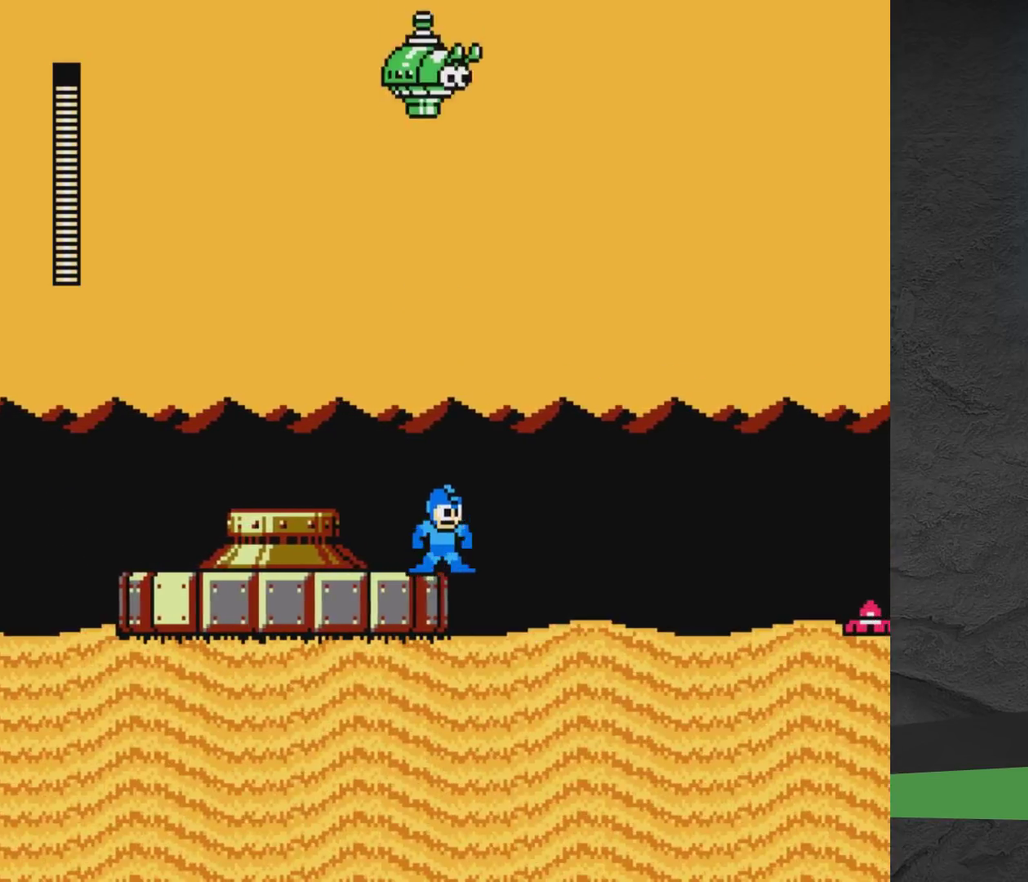
{"dt_ms": 500, "buttons": ["A", "DPAD_RIGHT"], "events": [[167, "A", "up"], [400, "DPAD_LEFT", "up"], [467, "A", "down"], [500, "DPAD_RIGHT", "down"]]}
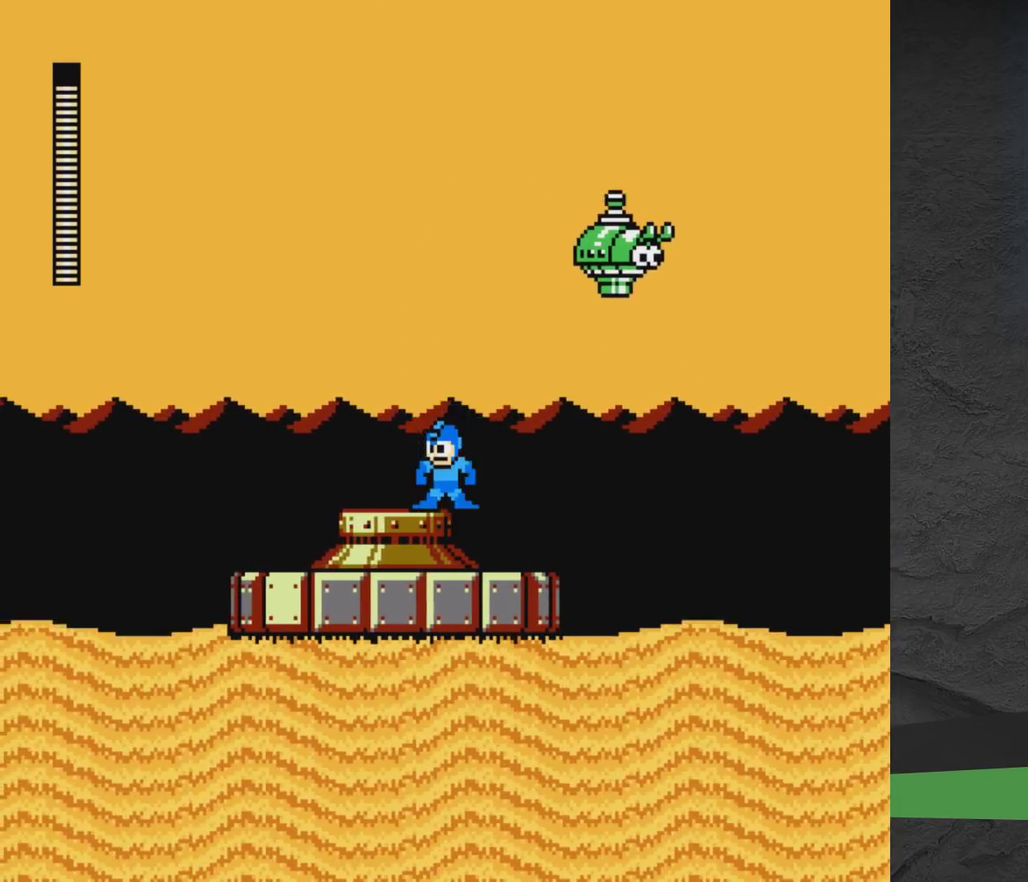
{"dt_ms": 500, "buttons": ["A", "X", "DPAD_LEFT"], "events": [[200, "X", "down"], [250, "X", "up"], [300, "X", "down"], [350, "X", "up"], [400, "X", "down"], [417, "DPAD_RIGHT", "up"], [500, "DPAD_LEFT", "down"]]}
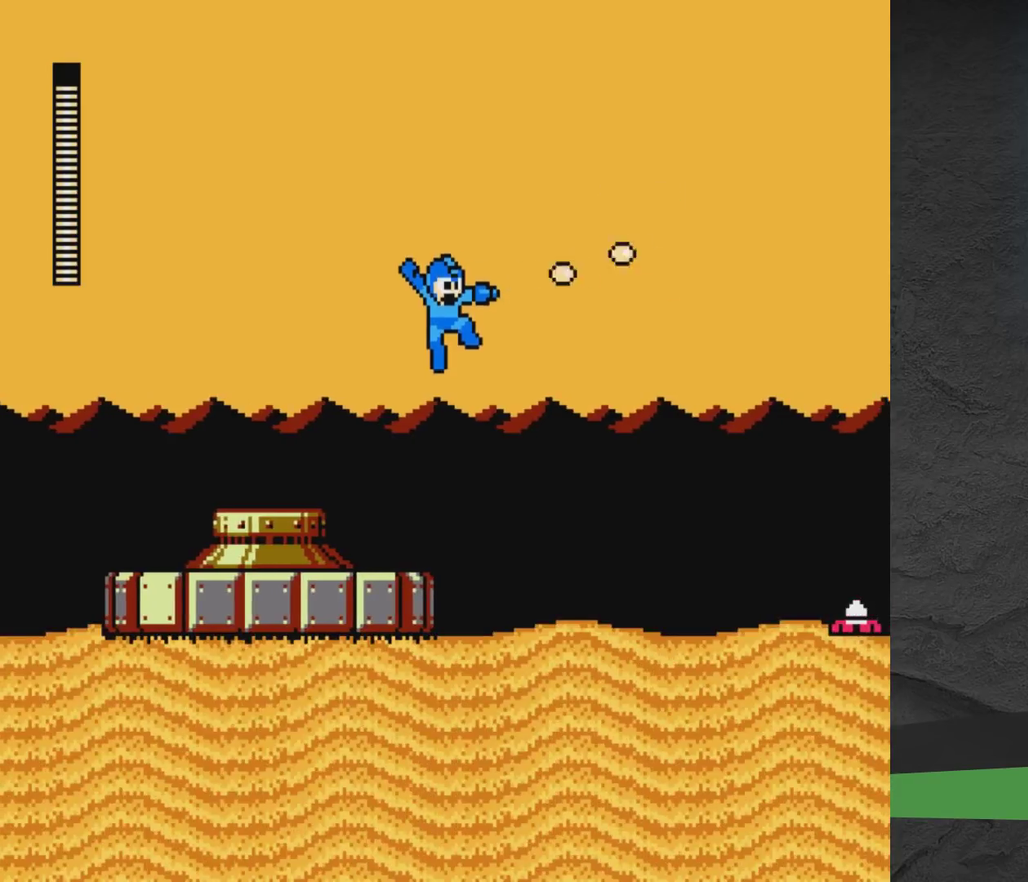
{"dt_ms": 400, "buttons": ["A", "DPAD_LEFT"], "events": [[33, "X", "up"], [50, "A", "up"], [100, "DPAD_LEFT", "up"], [333, "A", "down"], [333, "DPAD_LEFT", "down"]]}
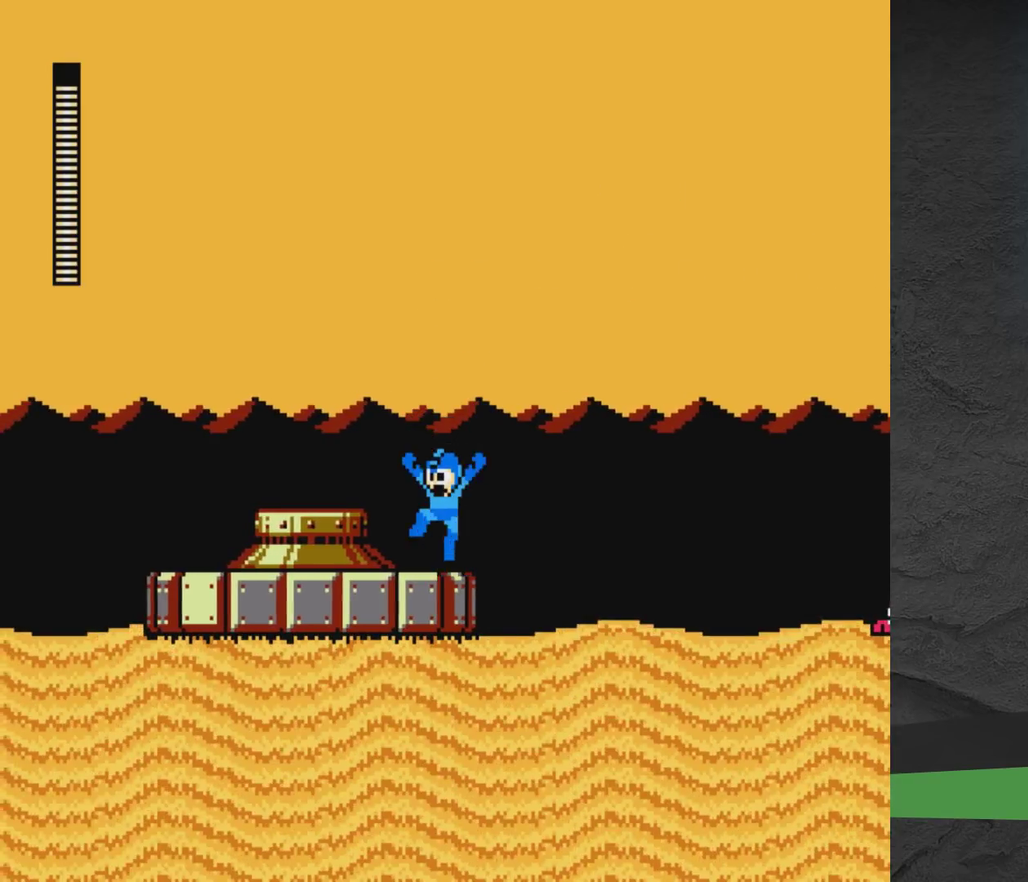
{"dt_ms": 800, "buttons": ["A"], "events": [[83, "A", "up"], [167, "A", "down"], [233, "DPAD_LEFT", "up"], [267, "A", "up"], [783, "A", "down"]]}
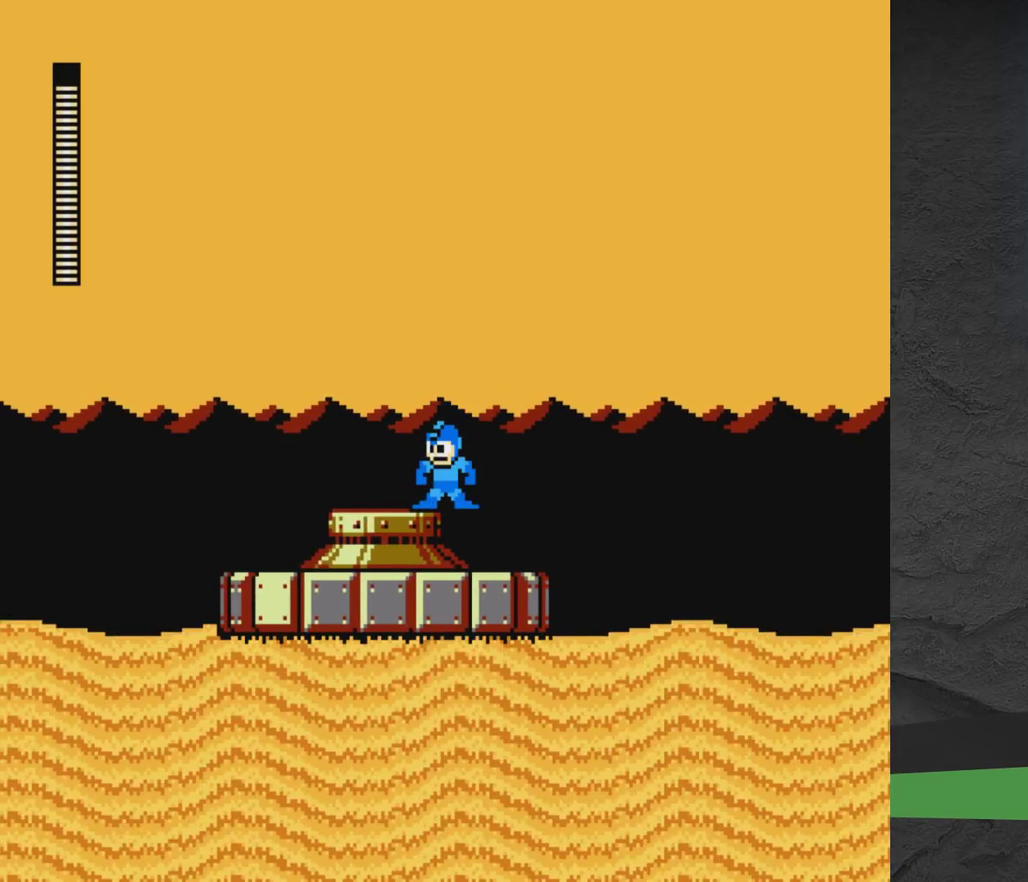
{"dt_ms": 400, "buttons": ["A", "DPAD_LEFT"], "events": [[17, "DPAD_RIGHT", "down"], [50, "A", "up"], [200, "DPAD_RIGHT", "up"], [383, "DPAD_LEFT", "down"], [400, "A", "down"]]}
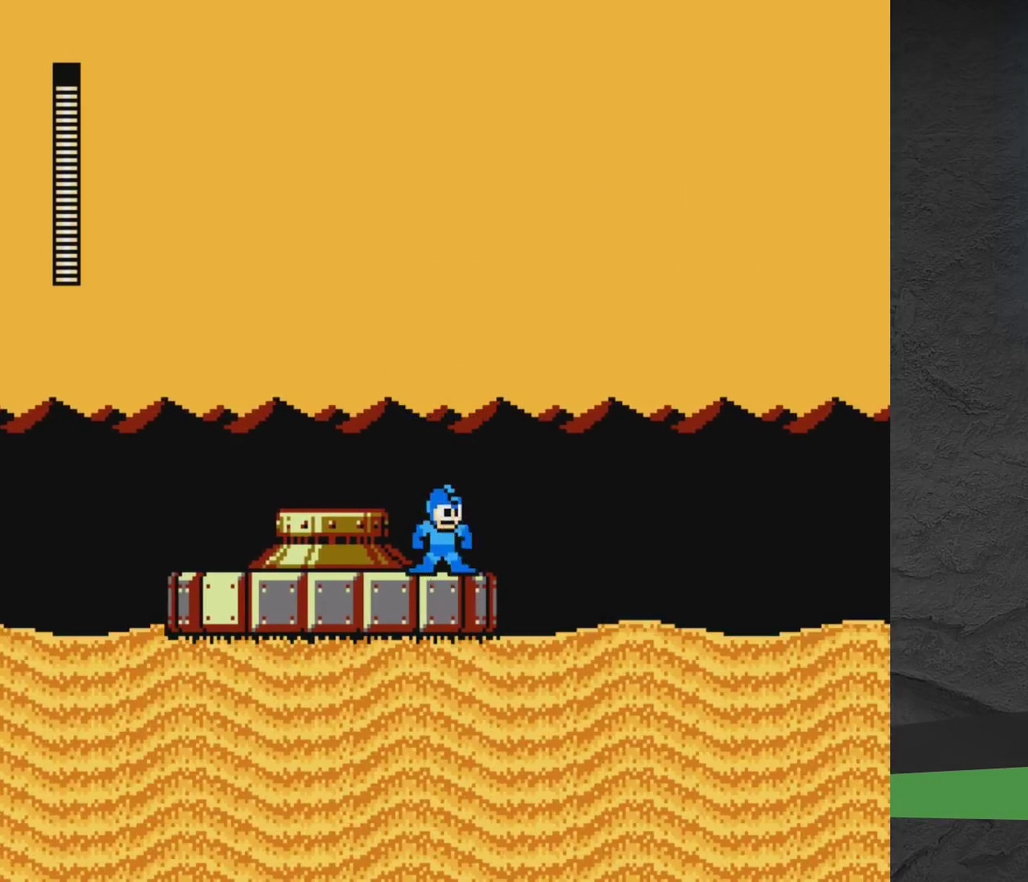
{"dt_ms": 500, "buttons": ["DPAD_RIGHT"], "events": [[117, "A", "up"], [217, "DPAD_LEFT", "up"], [317, "DPAD_RIGHT", "down"], [367, "A", "down"], [417, "A", "up"]]}
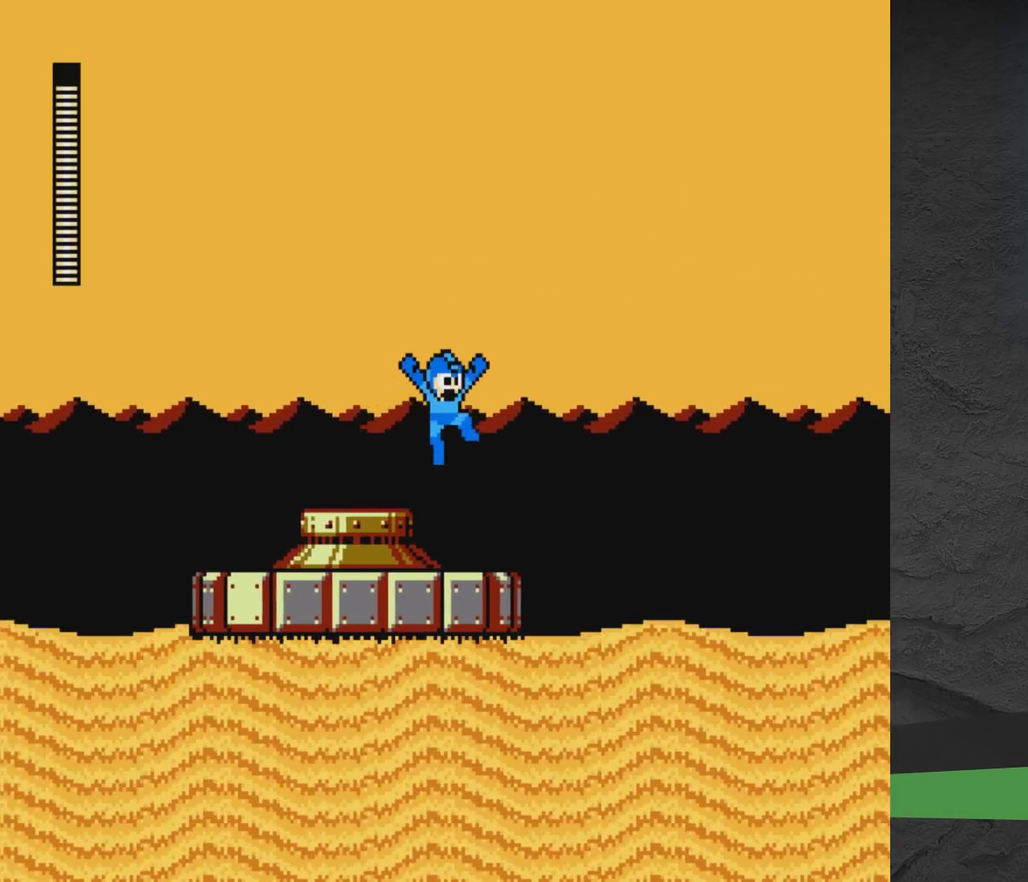
{"dt_ms": 400, "buttons": ["DPAD_LEFT"], "events": [[33, "DPAD_RIGHT", "up"], [133, "DPAD_LEFT", "down"]]}
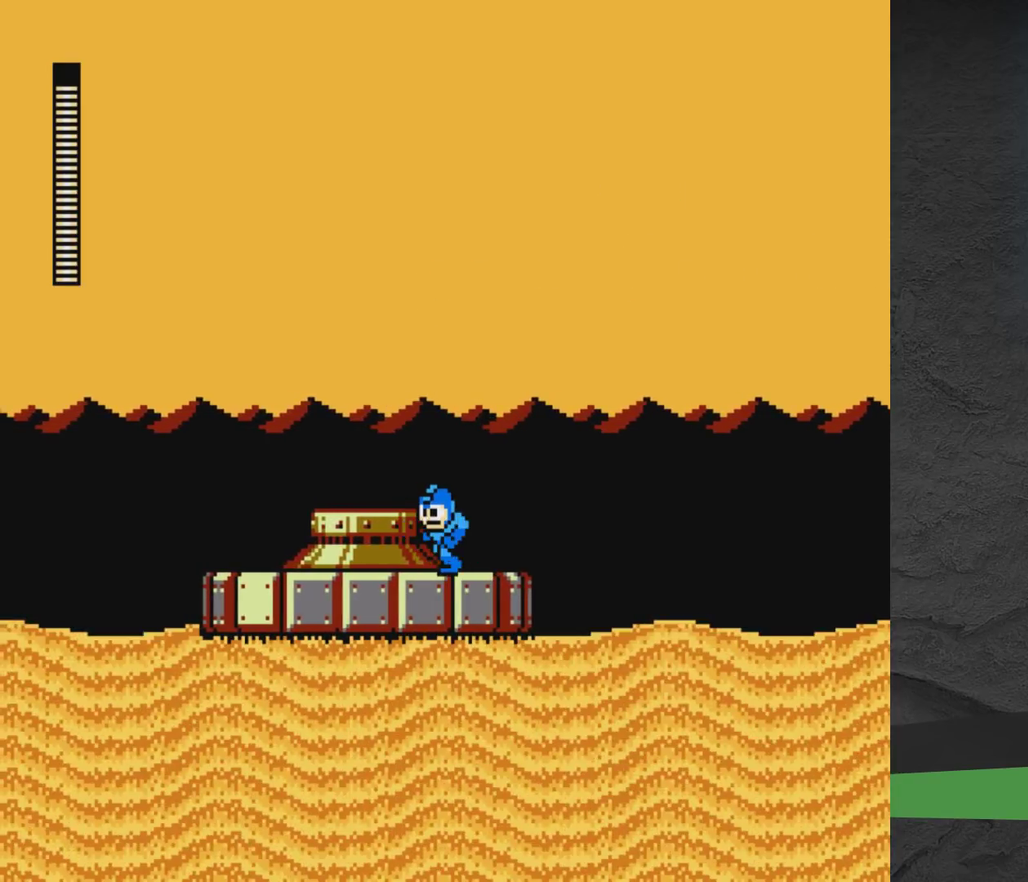
{"dt_ms": 300, "buttons": ["A"], "events": [[217, "DPAD_LEFT", "up"], [283, "A", "down"]]}
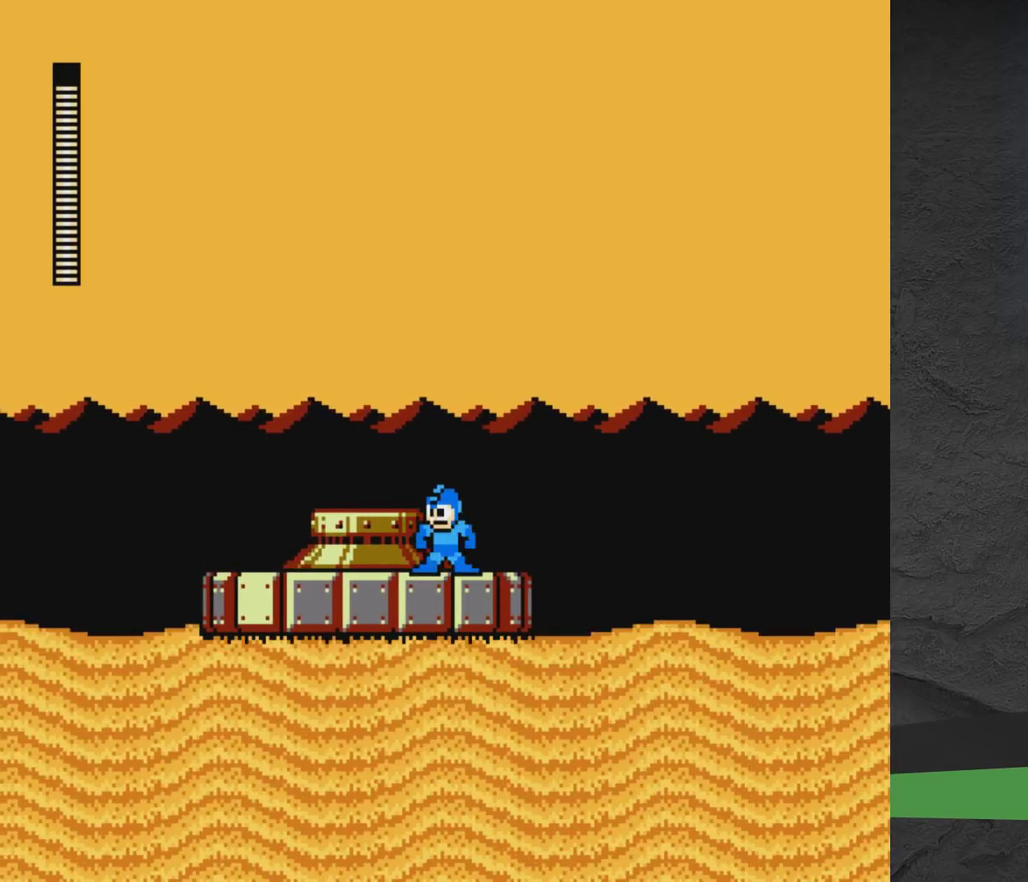
{"dt_ms": 800, "buttons": ["A"], "events": [[67, "A", "up"], [67, "DPAD_LEFT", "down"], [183, "DPAD_LEFT", "up"], [350, "A", "down"], [367, "DPAD_RIGHT", "down"], [783, "DPAD_RIGHT", "up"]]}
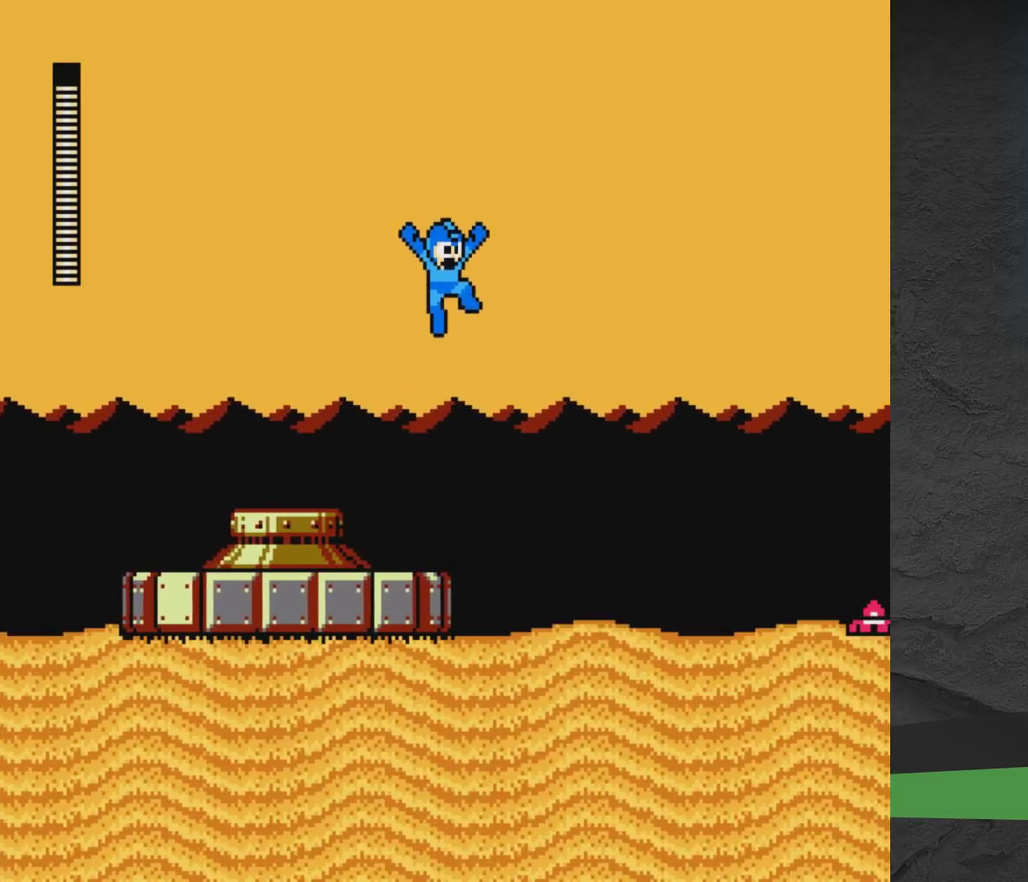
{"dt_ms": 400, "buttons": [], "events": [[83, "DPAD_LEFT", "down"], [283, "A", "up"], [400, "DPAD_LEFT", "up"]]}
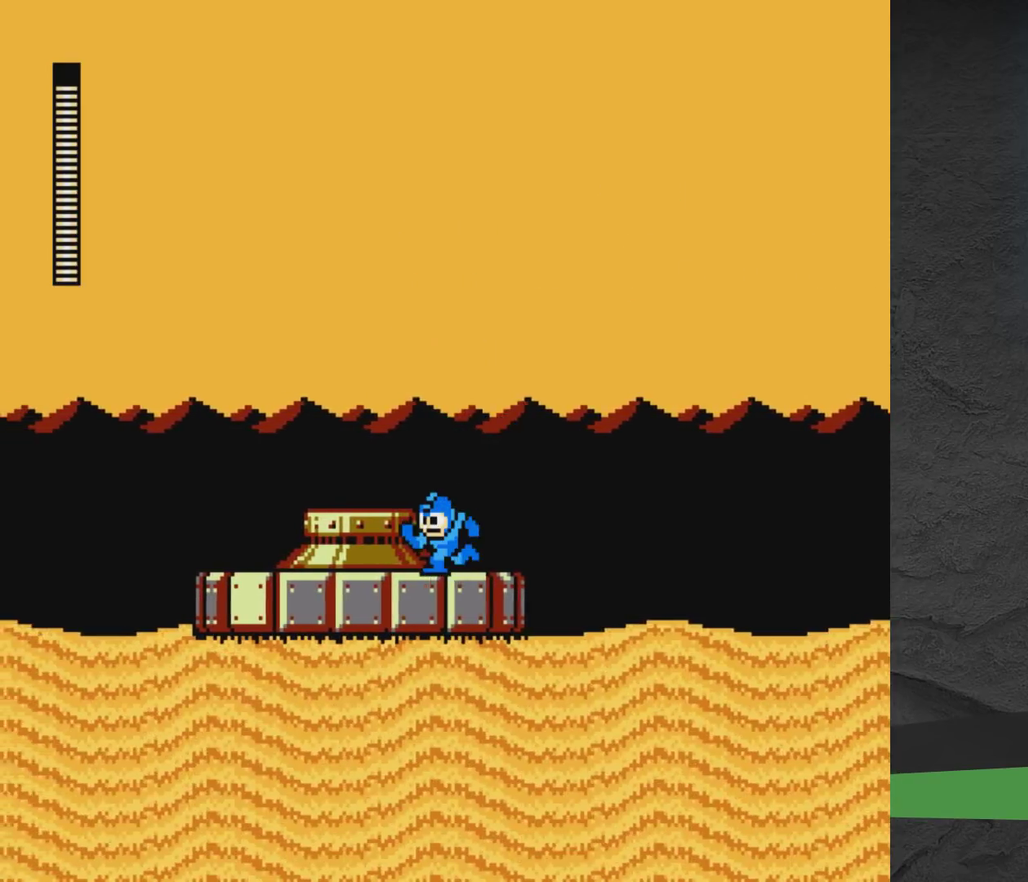
{"dt_ms": 400, "buttons": ["DPAD_LEFT"], "events": [[367, "DPAD_LEFT", "down"]]}